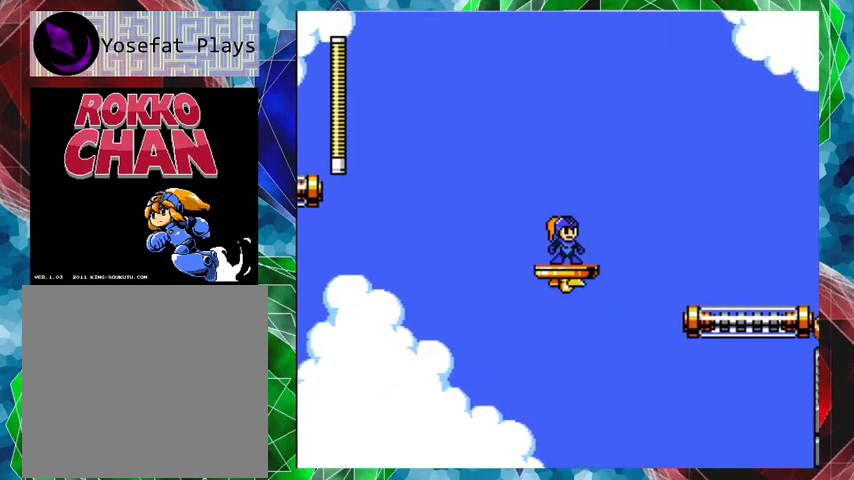
Gameplay with a controller (Nintendo layout); each line is a JSON object with the inputs held at the frame after it. "events" lists button and stick changes between this image and that frame as [ms after this image, input, new state], when the widget could be followed in between. Not read: L3 R3.
{"buttons": ["DPAD_UP", "DPAD_RIGHT"], "left_stick": "center", "right_stick": "center", "events": [[33, "DPAD_RIGHT", "down"], [67, "DPAD_UP", "down"], [100, "B", "down"], [500, "B", "up"]]}
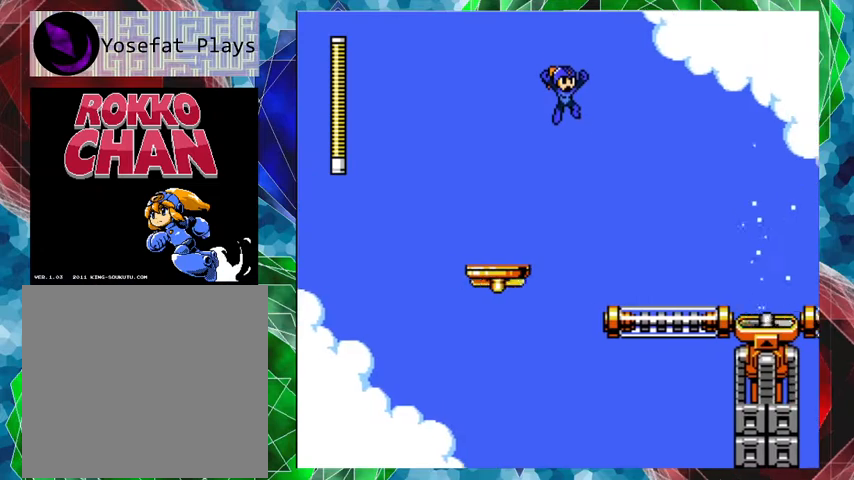
{"buttons": ["DPAD_RIGHT"], "left_stick": "center", "right_stick": "center", "events": [[67, "DPAD_UP", "up"]]}
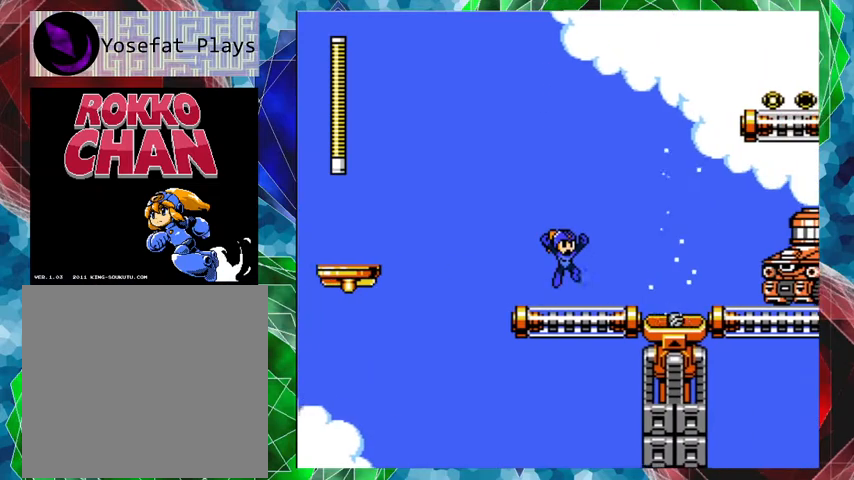
{"buttons": ["Y"], "left_stick": "center", "right_stick": "center", "events": [[167, "DPAD_RIGHT", "up"], [400, "Y", "down"], [433, "Y", "up"], [500, "Y", "down"]]}
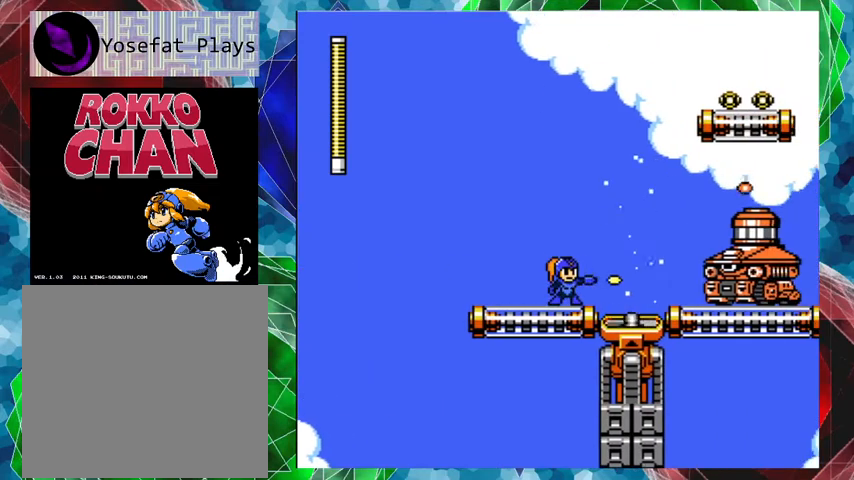
{"buttons": [], "left_stick": "center", "right_stick": "center", "events": [[67, "Y", "up"], [133, "Y", "down"], [267, "Y", "up"], [367, "Y", "down"], [433, "Y", "up"], [467, "Y", "down"], [500, "Y", "up"]]}
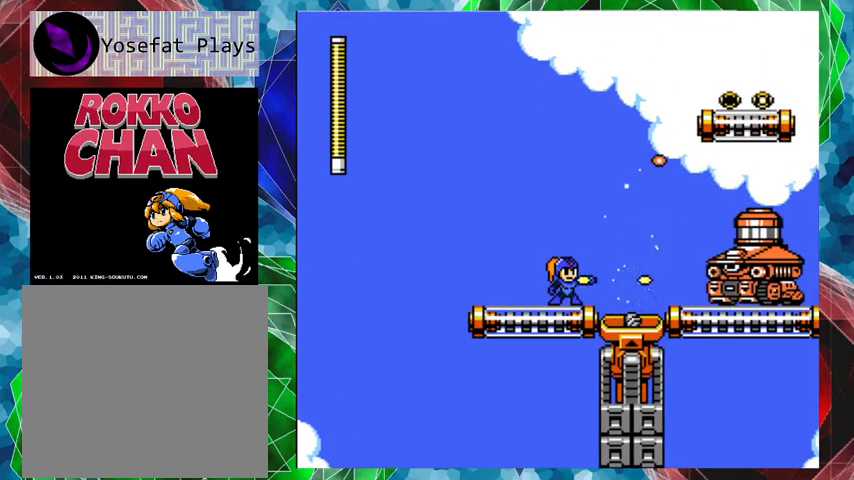
{"buttons": ["DPAD_RIGHT"], "left_stick": "center", "right_stick": "center", "events": [[67, "Y", "down"], [133, "DPAD_LEFT", "down"], [133, "Y", "up"], [167, "B", "down"], [167, "DPAD_UP", "down"], [200, "DPAD_UP", "up"], [367, "B", "up"], [367, "DPAD_LEFT", "up"], [467, "DPAD_RIGHT", "down"], [467, "DPAD_UP", "down"], [500, "DPAD_UP", "up"]]}
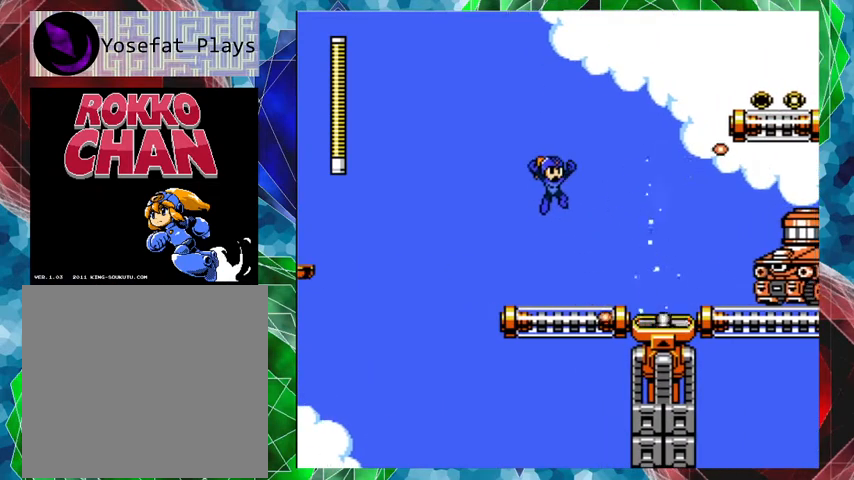
{"buttons": ["Y"], "left_stick": "center", "right_stick": "center", "events": [[33, "DPAD_RIGHT", "up"], [33, "Y", "down"], [100, "Y", "up"], [167, "Y", "down"], [233, "Y", "up"], [300, "Y", "down"], [367, "Y", "up"], [433, "Y", "down"]]}
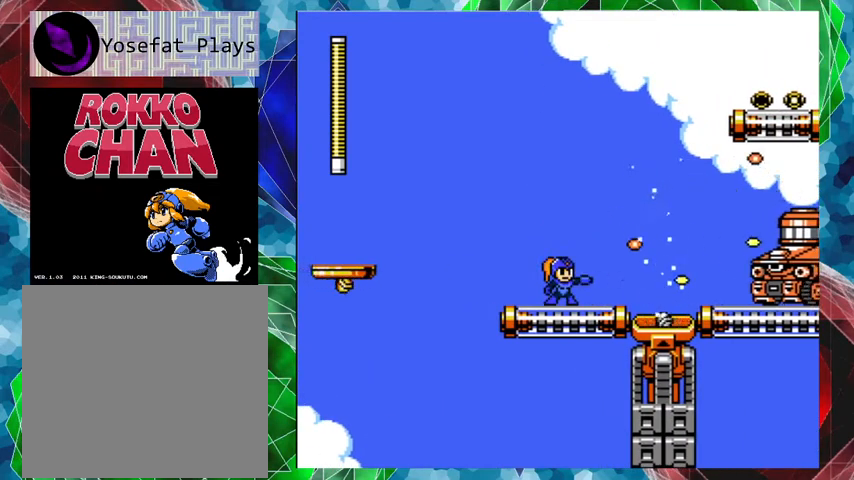
{"buttons": ["B"], "left_stick": "center", "right_stick": "center", "events": [[33, "Y", "up"], [67, "Y", "down"], [167, "Y", "up"], [367, "B", "down"]]}
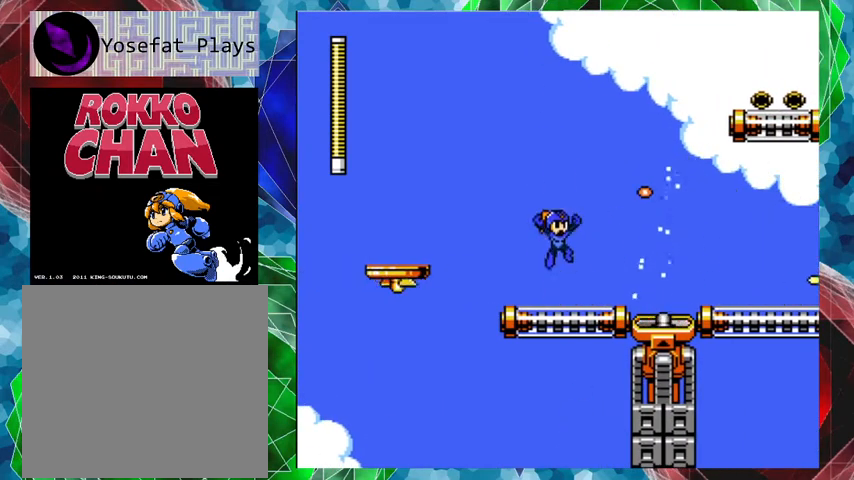
{"buttons": ["DPAD_RIGHT"], "left_stick": "center", "right_stick": "center", "events": [[200, "DPAD_RIGHT", "down"], [433, "B", "up"]]}
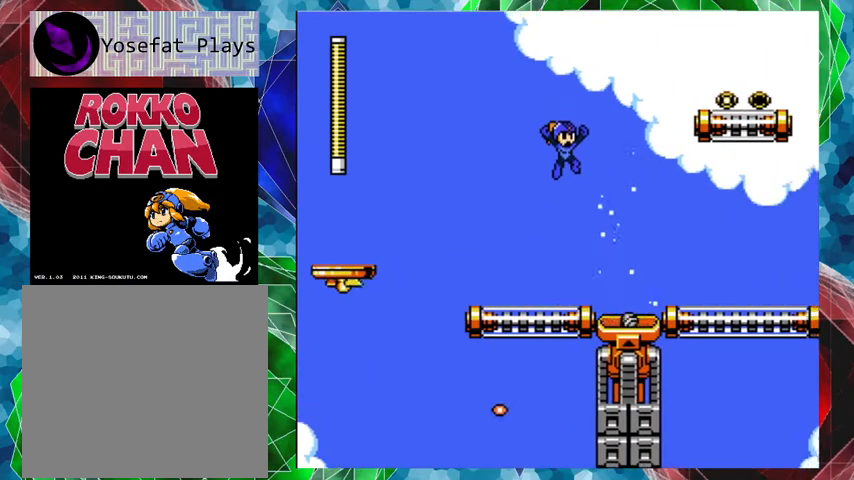
{"buttons": ["B"], "left_stick": "center", "right_stick": "center", "events": [[300, "B", "down"], [300, "DPAD_RIGHT", "up"]]}
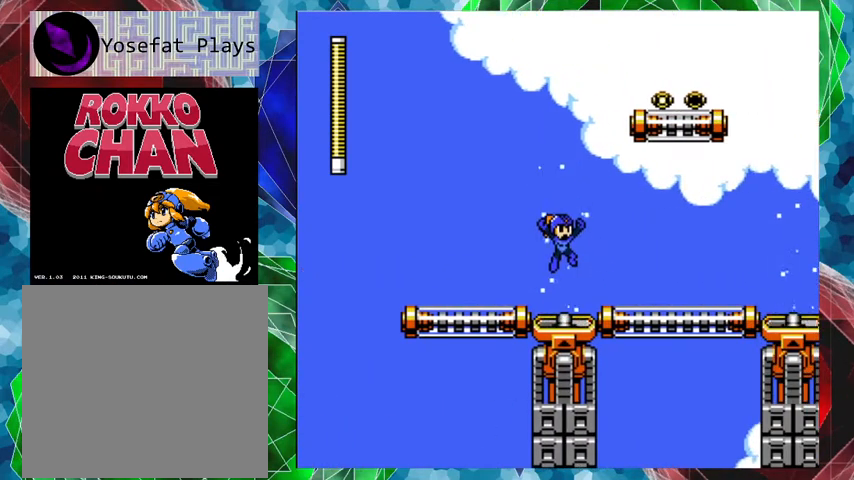
{"buttons": ["B", "DPAD_RIGHT"], "left_stick": "center", "right_stick": "center", "events": [[200, "DPAD_RIGHT", "down"], [233, "DPAD_UP", "down"], [367, "DPAD_UP", "up"]]}
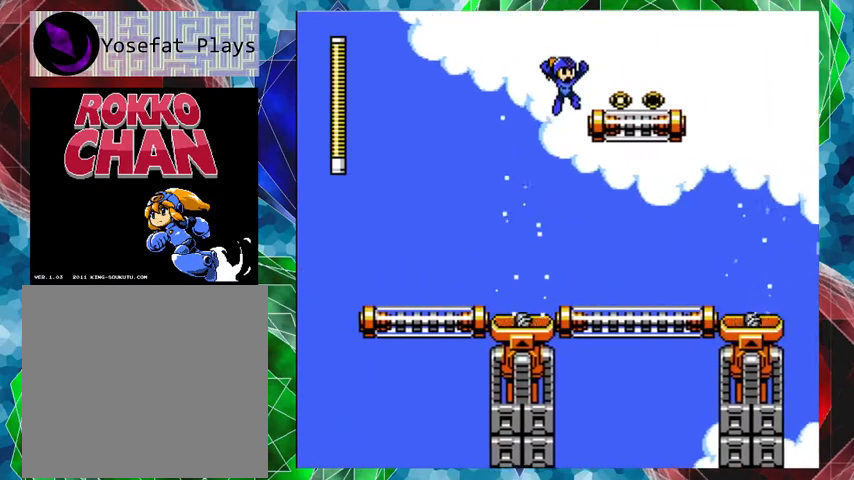
{"buttons": ["DPAD_RIGHT"], "left_stick": "center", "right_stick": "center", "events": [[200, "B", "up"]]}
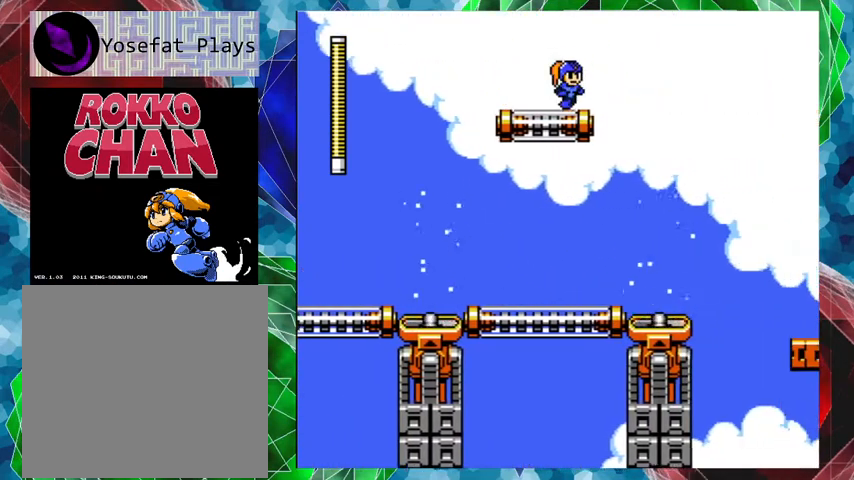
{"buttons": [], "left_stick": "center", "right_stick": "center", "events": [[467, "DPAD_RIGHT", "up"]]}
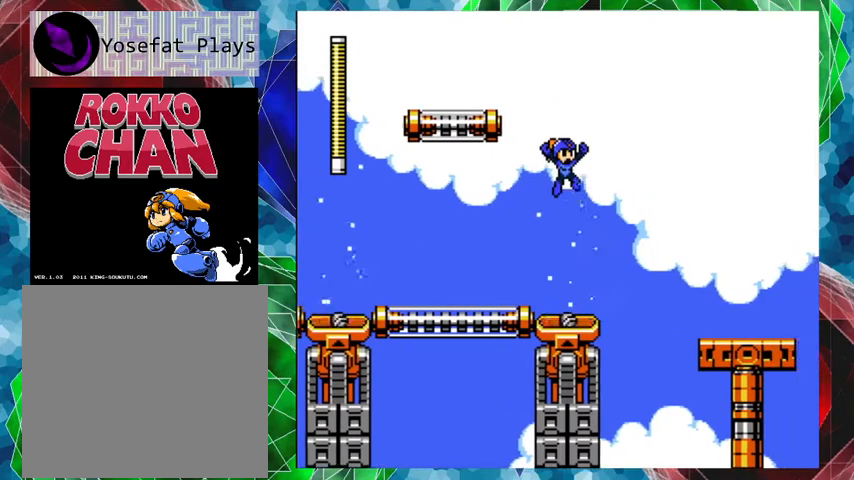
{"buttons": ["B"], "left_stick": "center", "right_stick": "center", "events": [[267, "B", "down"]]}
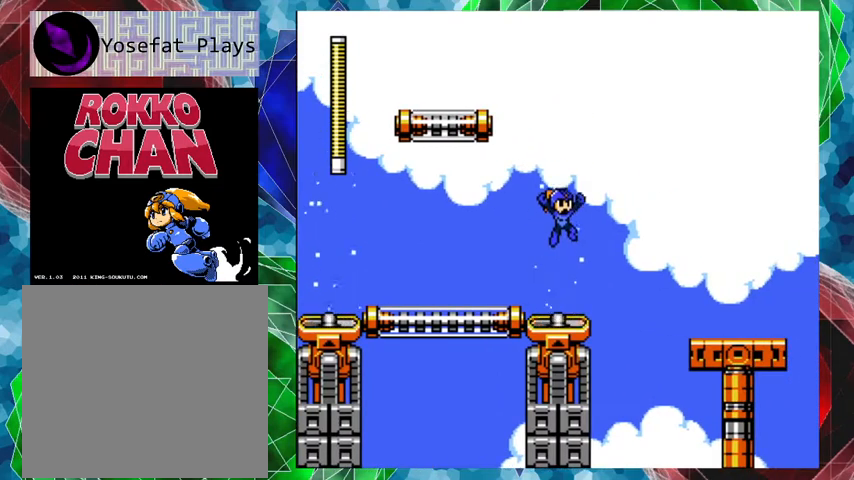
{"buttons": ["B"], "left_stick": "center", "right_stick": "center", "events": []}
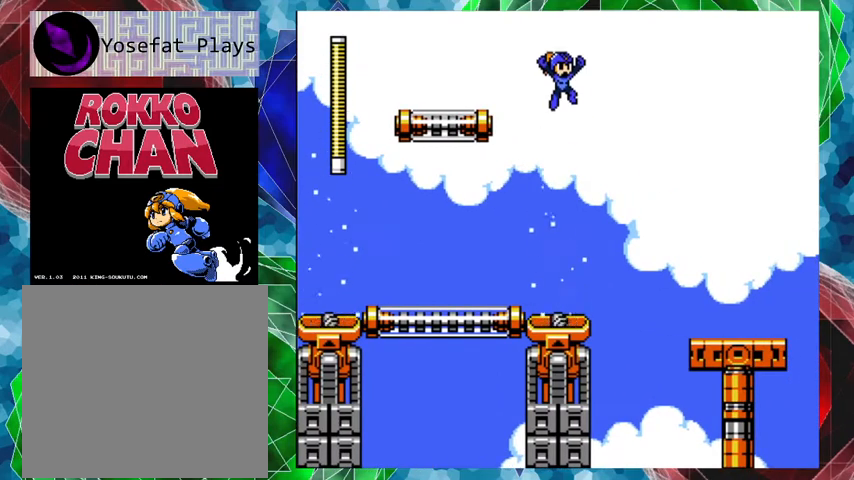
{"buttons": ["B"], "left_stick": "center", "right_stick": "center", "events": []}
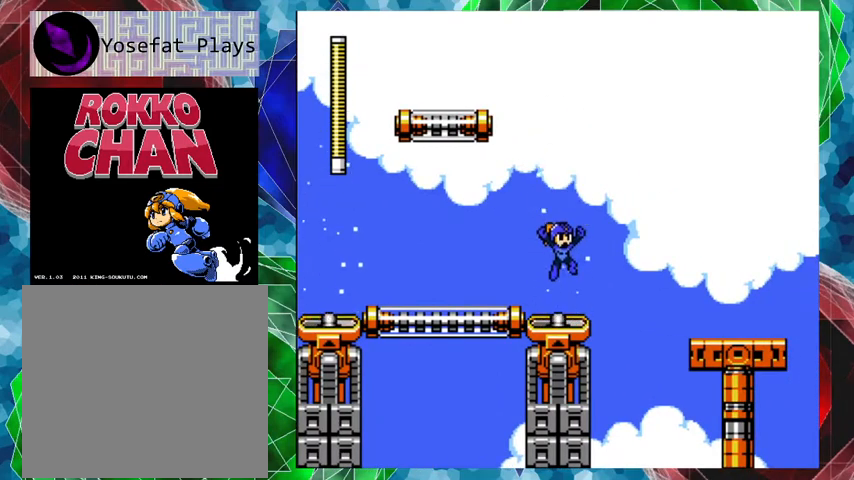
{"buttons": ["B", "DPAD_UP", "DPAD_RIGHT"], "left_stick": "center", "right_stick": "center", "events": [[300, "DPAD_RIGHT", "down"], [367, "DPAD_UP", "down"]]}
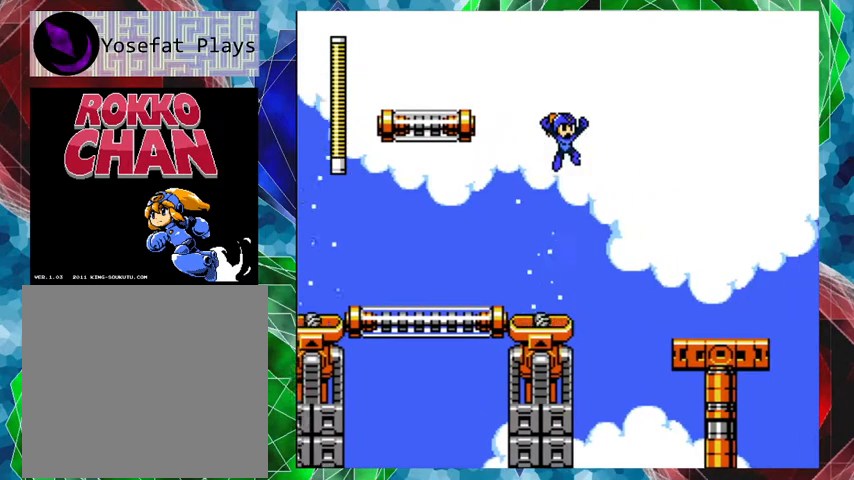
{"buttons": ["DPAD_RIGHT"], "left_stick": "center", "right_stick": "center", "events": [[300, "DPAD_UP", "up"], [367, "B", "up"]]}
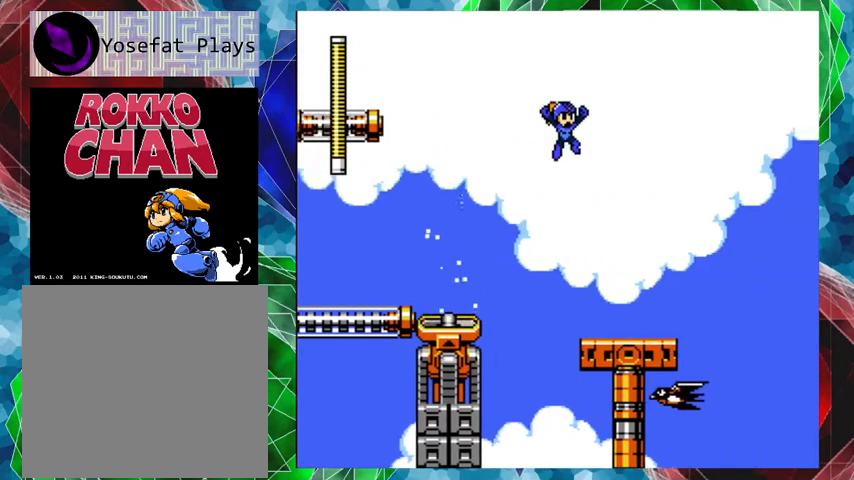
{"buttons": ["DPAD_LEFT"], "left_stick": "center", "right_stick": "center", "events": [[400, "DPAD_RIGHT", "up"], [500, "DPAD_LEFT", "down"]]}
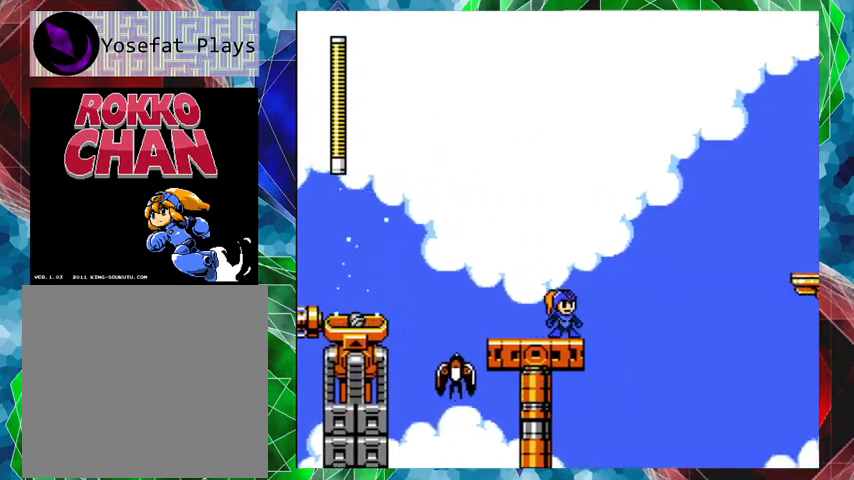
{"buttons": ["Y"], "left_stick": "center", "right_stick": "center", "events": [[67, "Y", "down"], [100, "DPAD_LEFT", "up"], [133, "Y", "up"], [200, "Y", "down"], [267, "Y", "up"], [333, "Y", "down"], [433, "Y", "up"], [500, "Y", "down"]]}
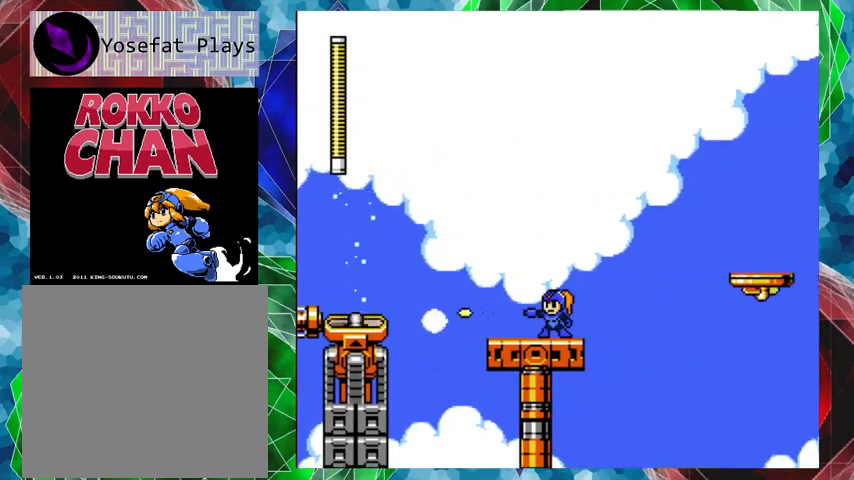
{"buttons": ["DPAD_RIGHT"], "left_stick": "center", "right_stick": "center", "events": [[67, "Y", "up"], [100, "Y", "down"], [233, "Y", "up"], [500, "DPAD_RIGHT", "down"]]}
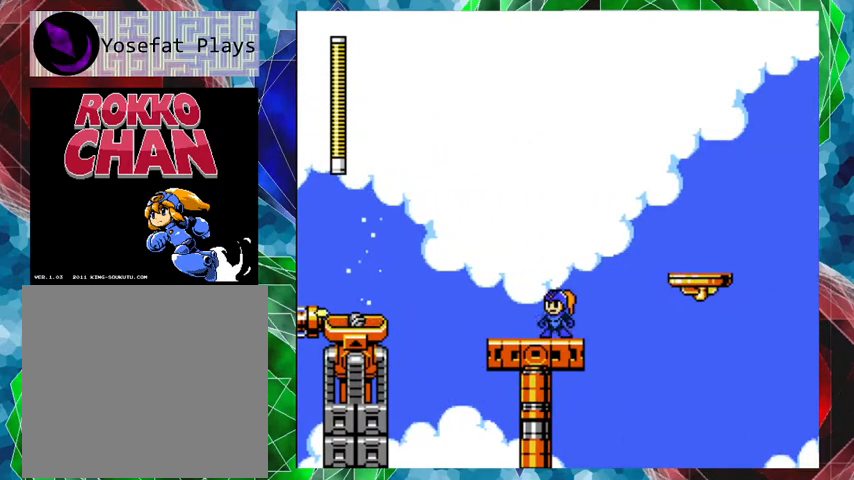
{"buttons": [], "left_stick": "center", "right_stick": "center", "events": [[33, "DPAD_RIGHT", "up"]]}
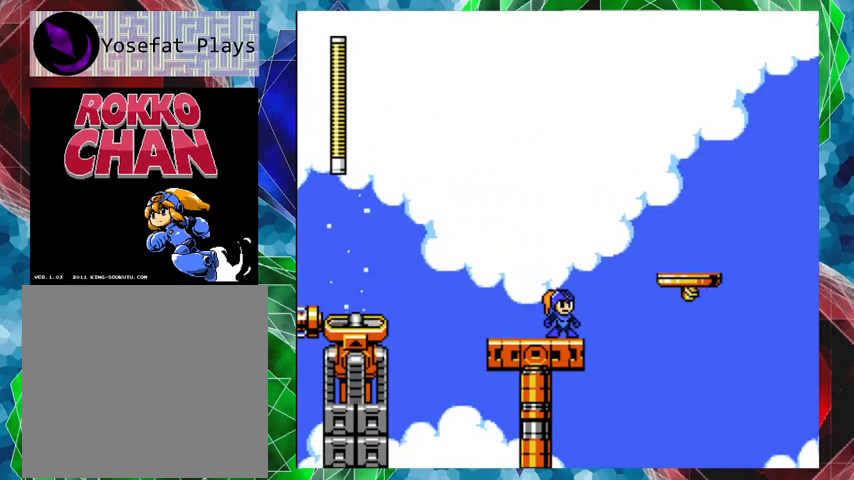
{"buttons": ["Y"], "left_stick": "center", "right_stick": "center", "events": [[33, "R1", "down"], [133, "R1", "up"], [500, "Y", "down"]]}
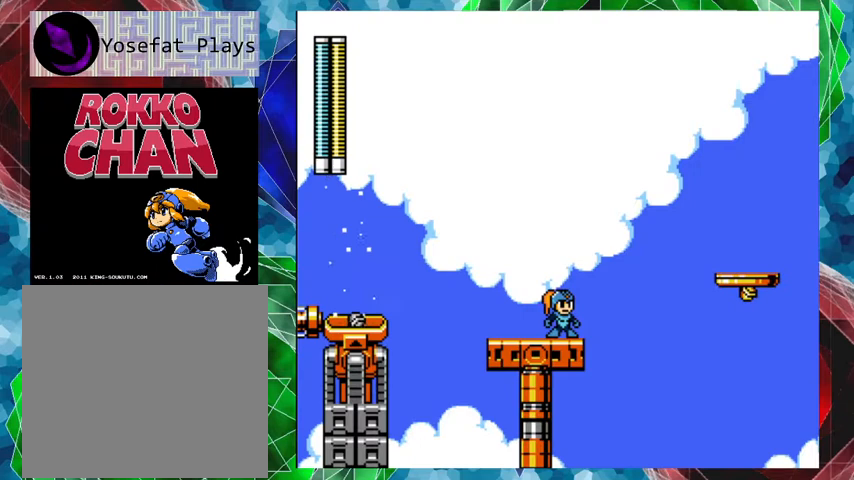
{"buttons": [], "left_stick": "center", "right_stick": "center", "events": [[67, "Y", "up"]]}
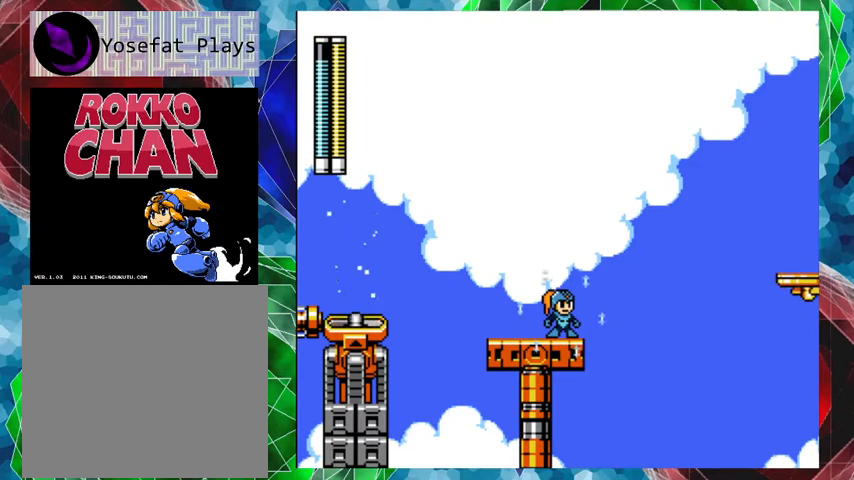
{"buttons": [], "left_stick": "center", "right_stick": "center", "events": []}
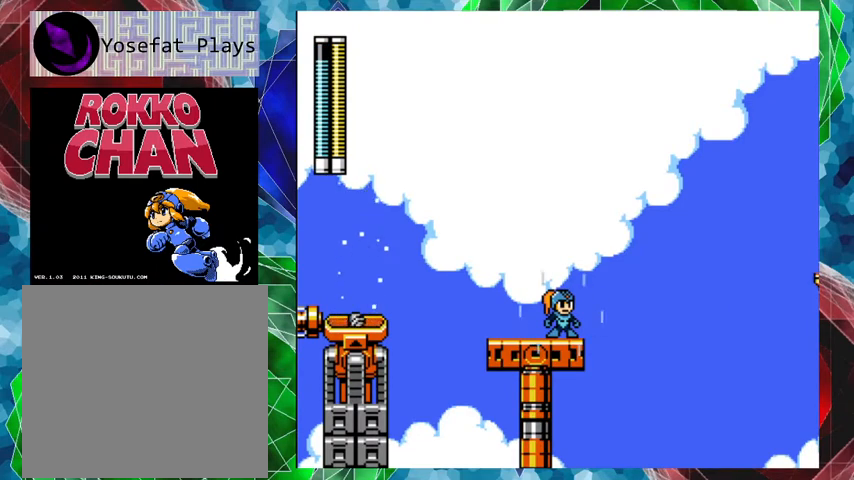
{"buttons": [], "left_stick": "center", "right_stick": "center", "events": []}
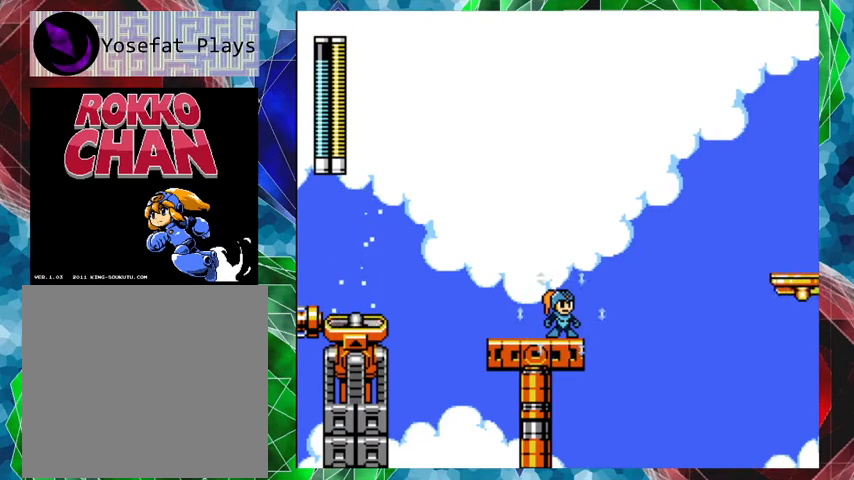
{"buttons": ["B", "DPAD_UP", "DPAD_RIGHT"], "left_stick": "center", "right_stick": "center", "events": [[333, "DPAD_RIGHT", "down"], [367, "DPAD_UP", "down"], [400, "B", "down"]]}
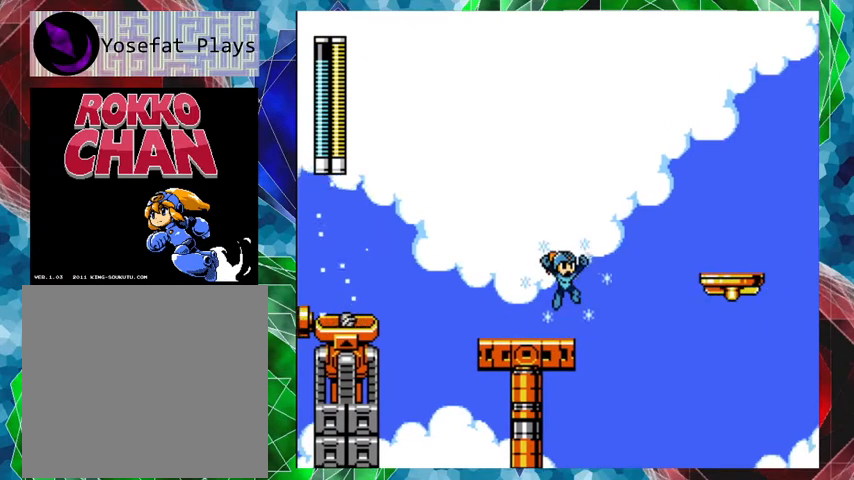
{"buttons": ["DPAD_RIGHT"], "left_stick": "center", "right_stick": "center", "events": [[400, "B", "up"], [433, "DPAD_UP", "up"]]}
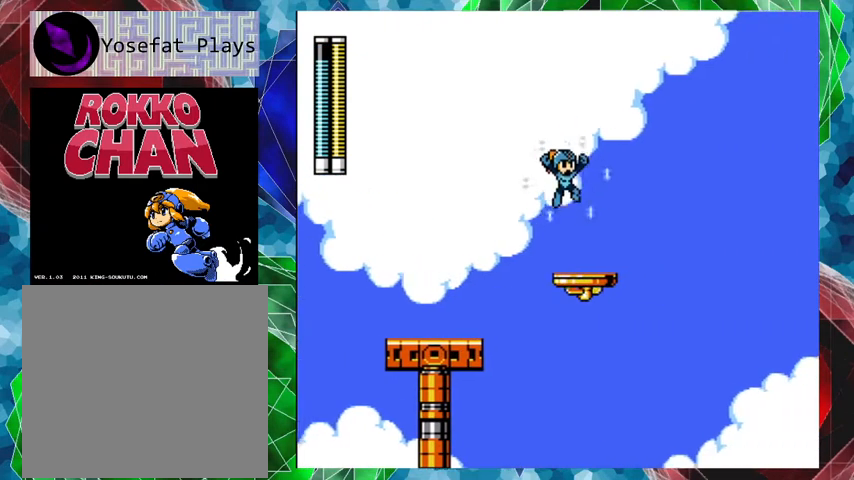
{"buttons": [], "left_stick": "center", "right_stick": "center", "events": [[100, "DPAD_RIGHT", "up"]]}
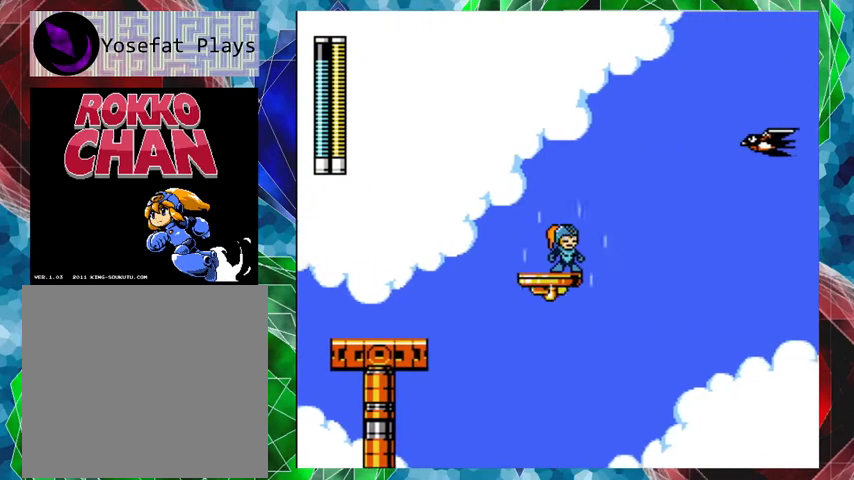
{"buttons": [], "left_stick": "center", "right_stick": "center", "events": []}
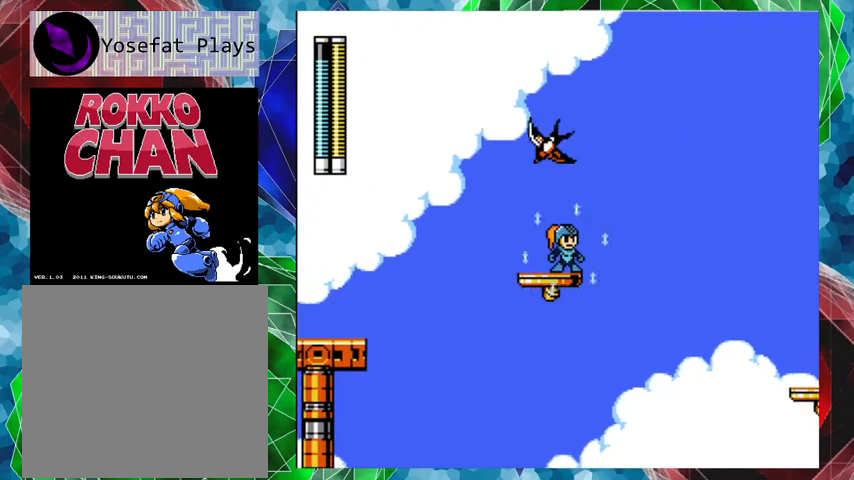
{"buttons": ["B", "DPAD_UP", "DPAD_RIGHT"], "left_stick": "center", "right_stick": "center", "events": [[467, "DPAD_RIGHT", "down"], [500, "B", "down"], [500, "DPAD_UP", "down"]]}